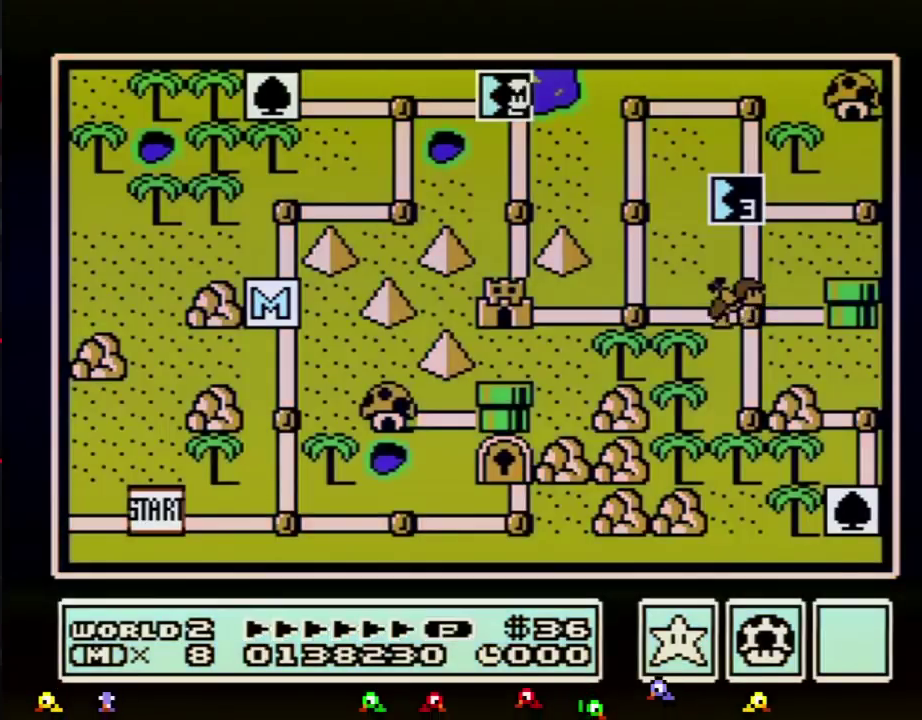
Gameplay with a controller (Nintendo layout); each line is a JSON object with the inputs held at the frame after it. "events" lists button and stick changes between this image and that frame as [ms after this image, input, new state], when the widget could be followed in between. Not read: L3 R3.
{"buttons": ["DPAD_DOWN"], "events": [[501, "DPAD_DOWN", "down"]]}
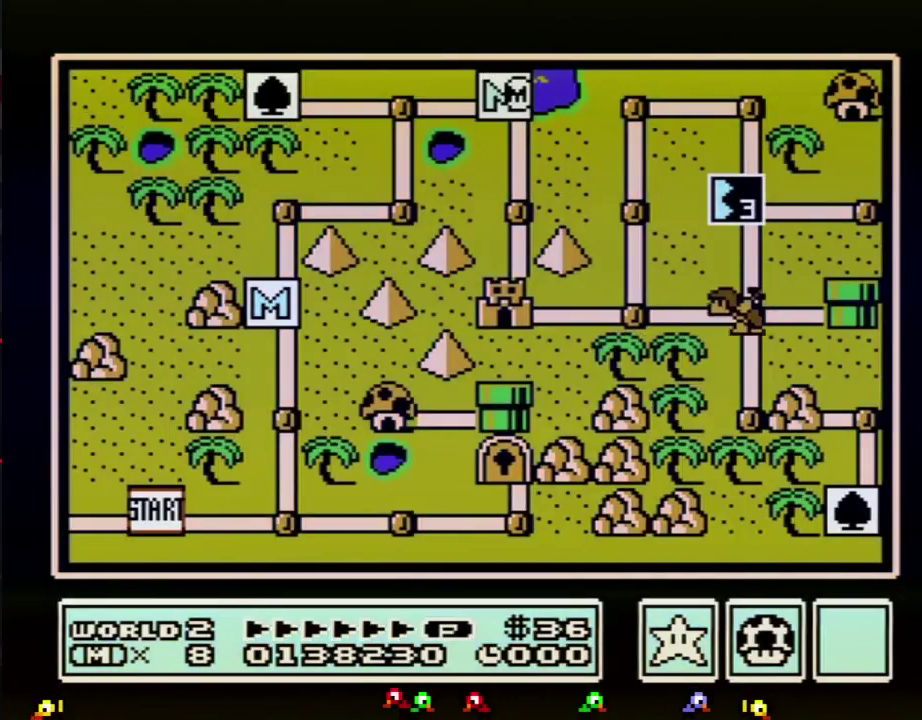
{"buttons": ["DPAD_DOWN"]}
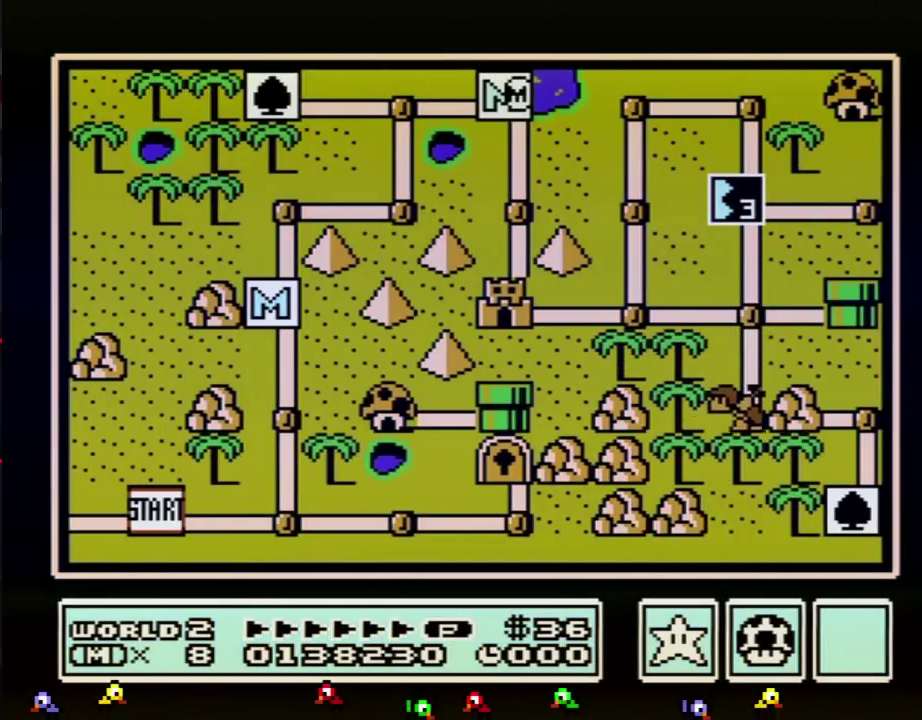
{"buttons": ["DPAD_DOWN"]}
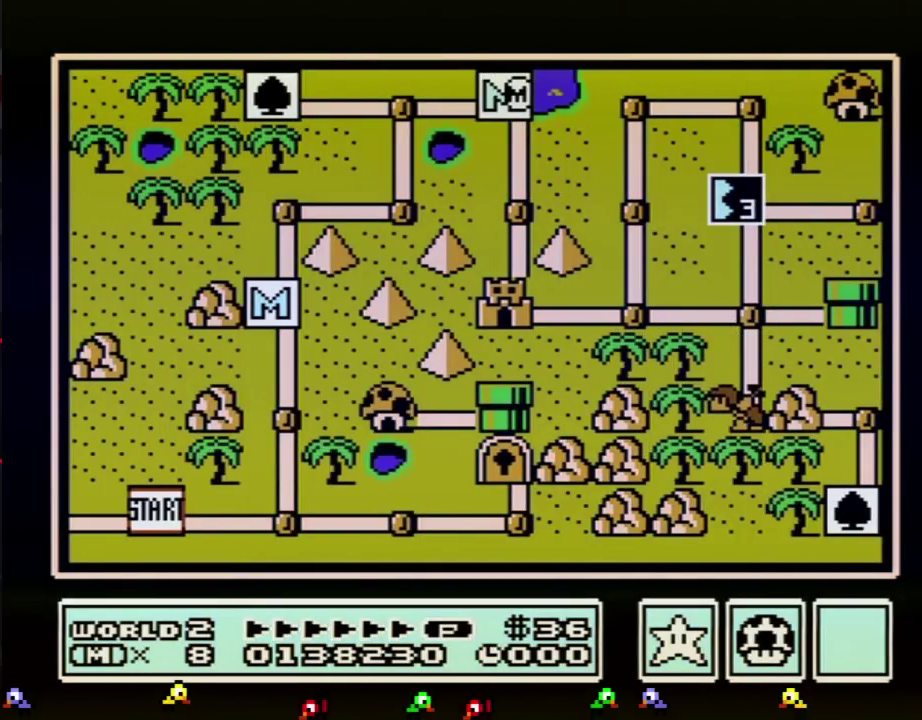
{"buttons": [], "events": [[500, "DPAD_DOWN", "up"]]}
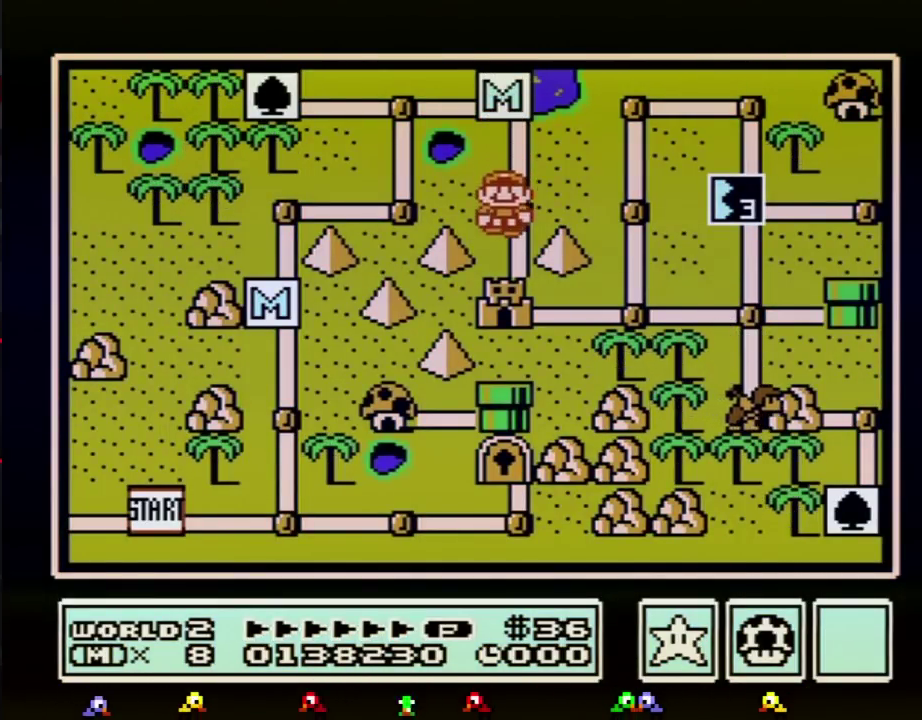
{"buttons": ["DPAD_DOWN"], "events": [[84, "DPAD_DOWN", "down"]]}
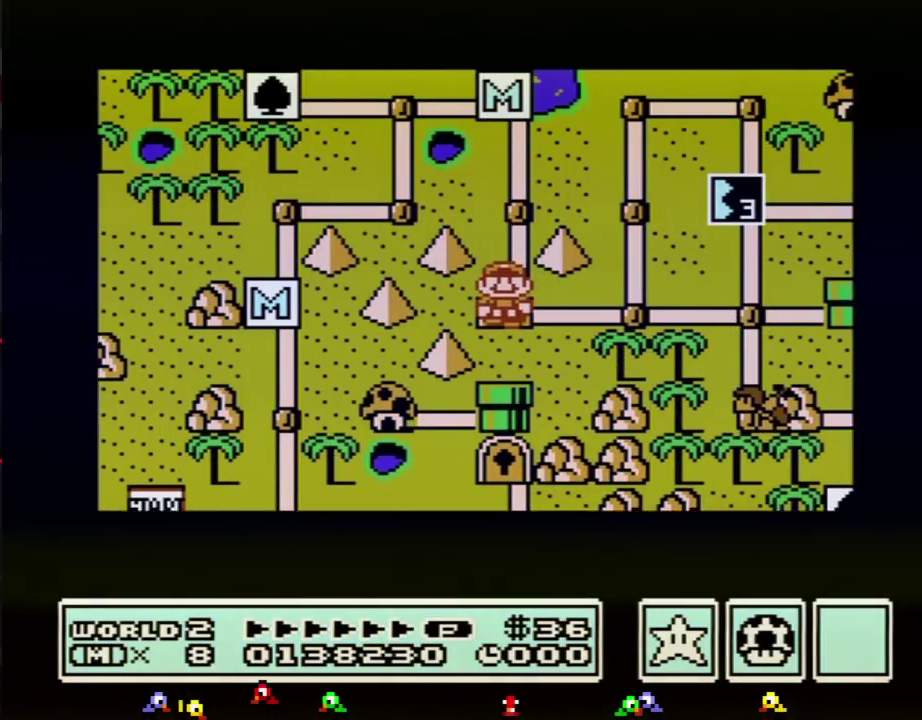
{"buttons": ["DPAD_DOWN"]}
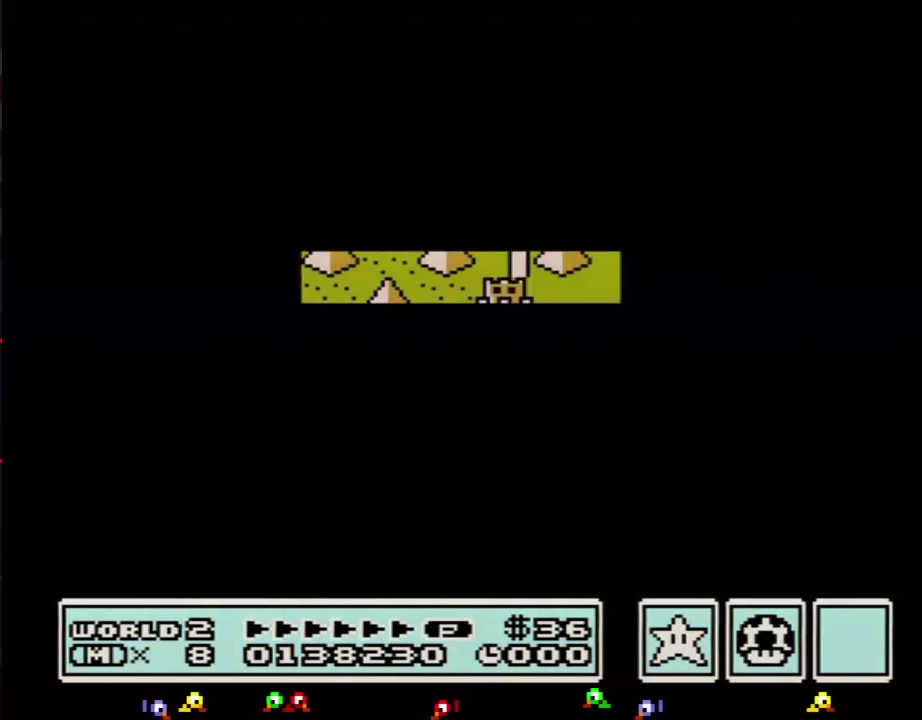
{"buttons": ["B", "DPAD_RIGHT"], "events": [[334, "DPAD_DOWN", "up"], [434, "A", "down"], [468, "A", "up"], [468, "B", "down"], [468, "DPAD_RIGHT", "down"]]}
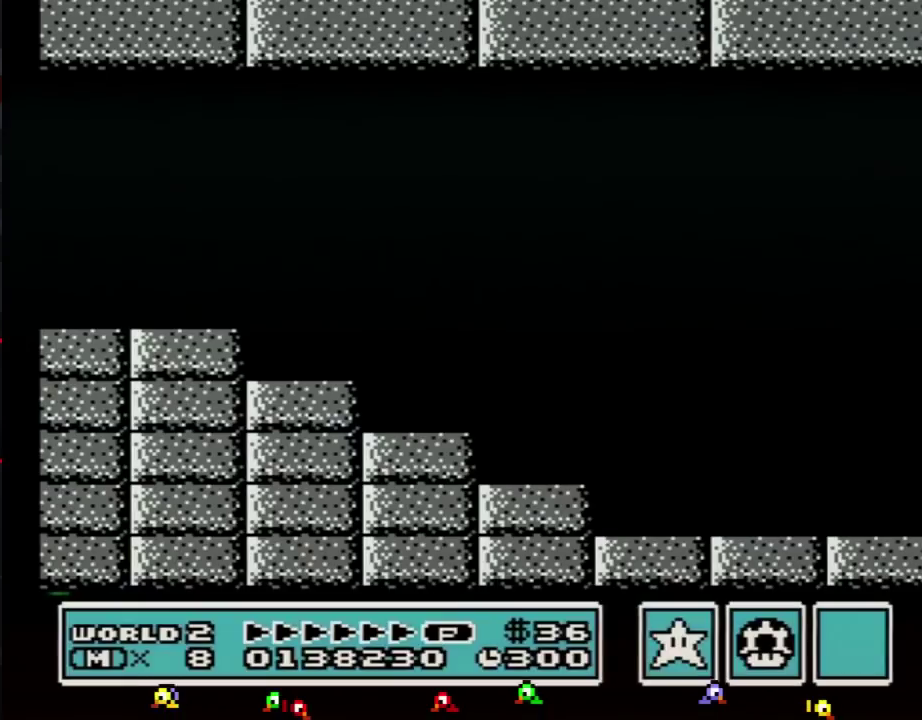
{"buttons": ["B", "DPAD_RIGHT"]}
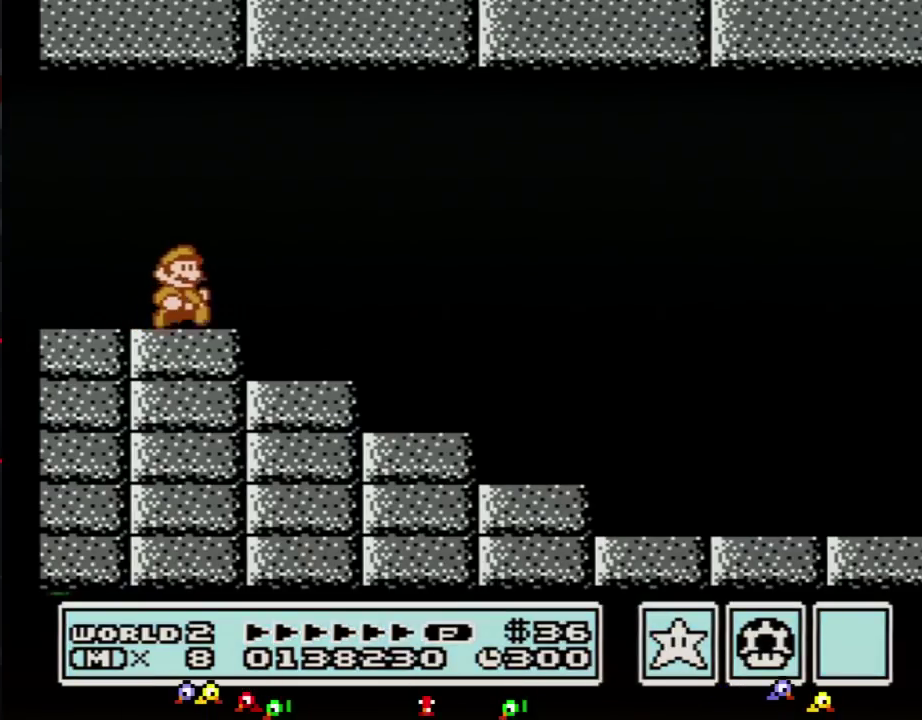
{"buttons": ["A", "B", "DPAD_RIGHT"], "events": [[117, "A", "down"]]}
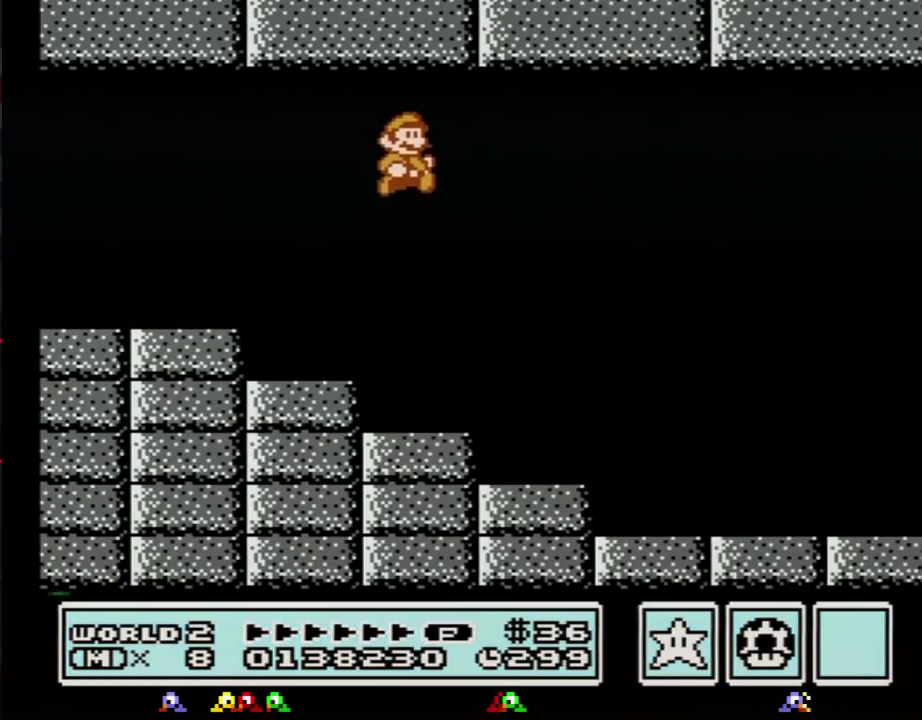
{"buttons": ["B", "DPAD_RIGHT"], "events": [[50, "A", "up"]]}
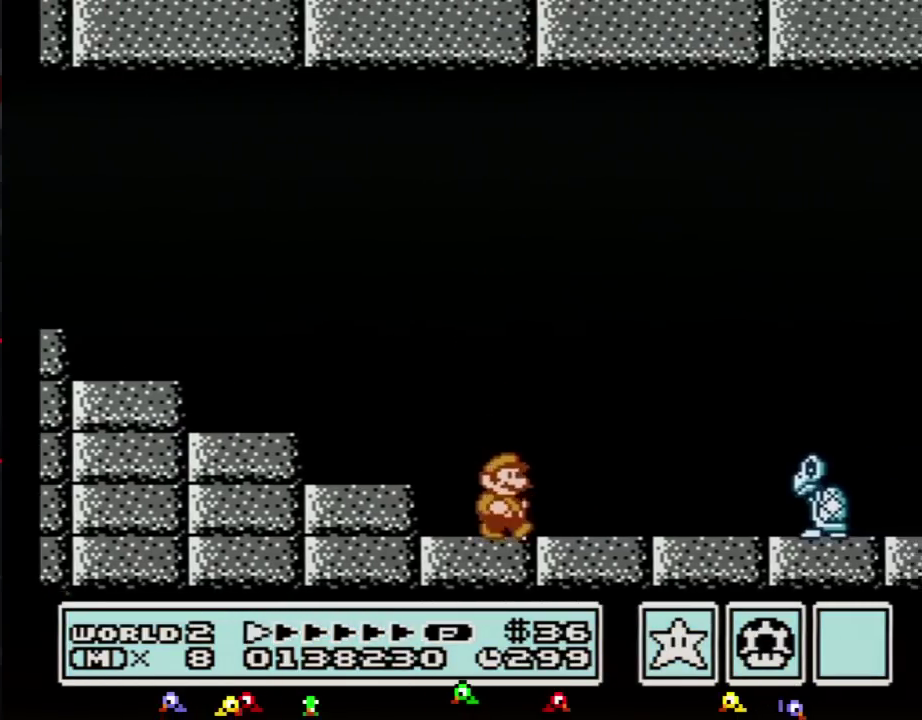
{"buttons": ["B", "DPAD_RIGHT"], "events": [[367, "A", "down"], [401, "A", "up"]]}
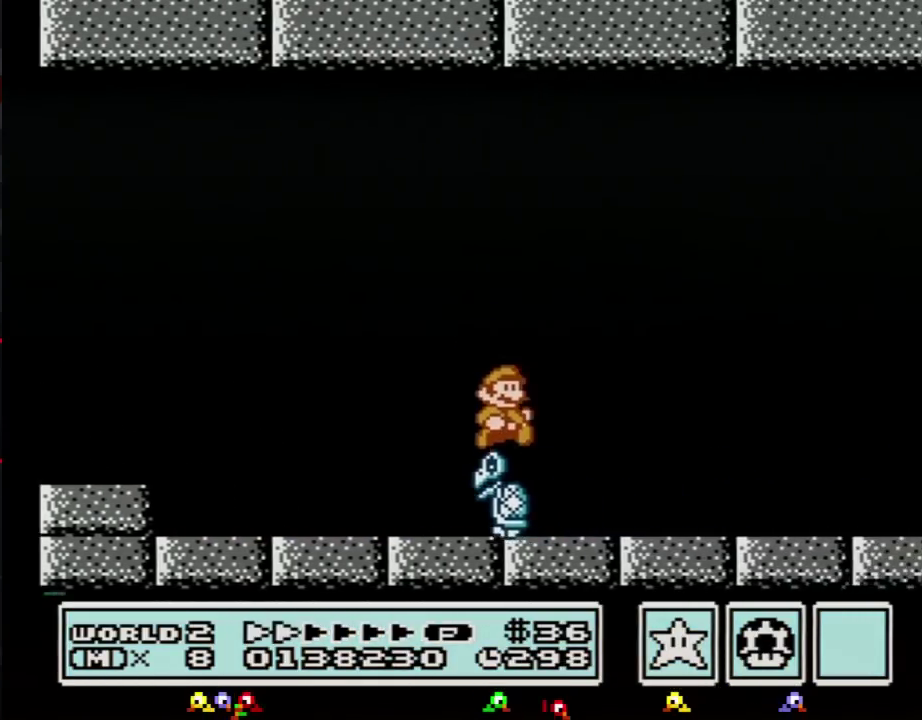
{"buttons": ["B", "DPAD_RIGHT"]}
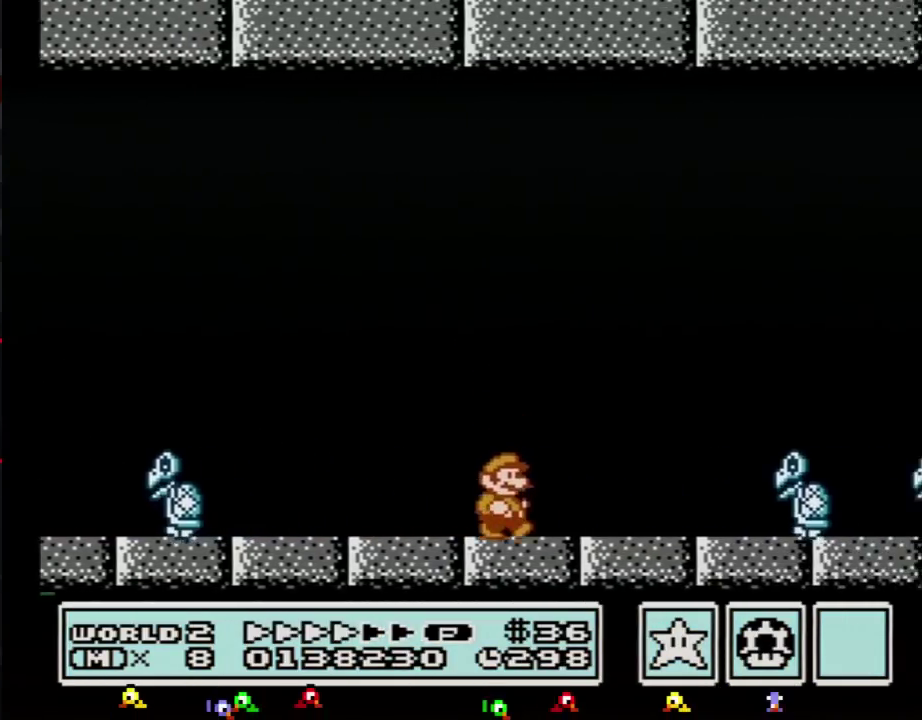
{"buttons": ["B", "DPAD_RIGHT"], "events": [[317, "A", "down"], [383, "A", "up"]]}
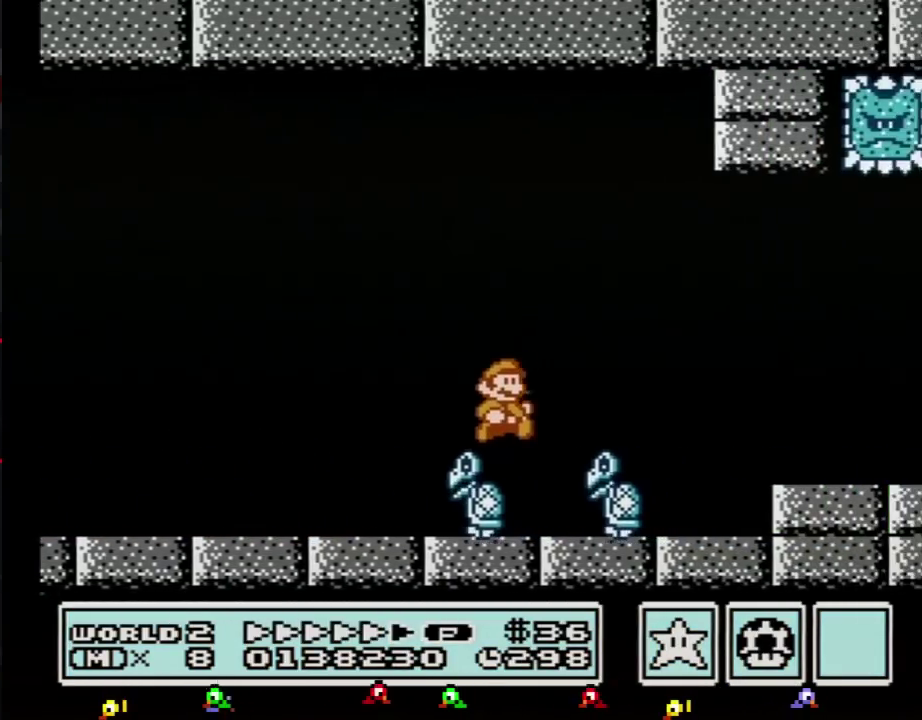
{"buttons": ["B", "DPAD_RIGHT"]}
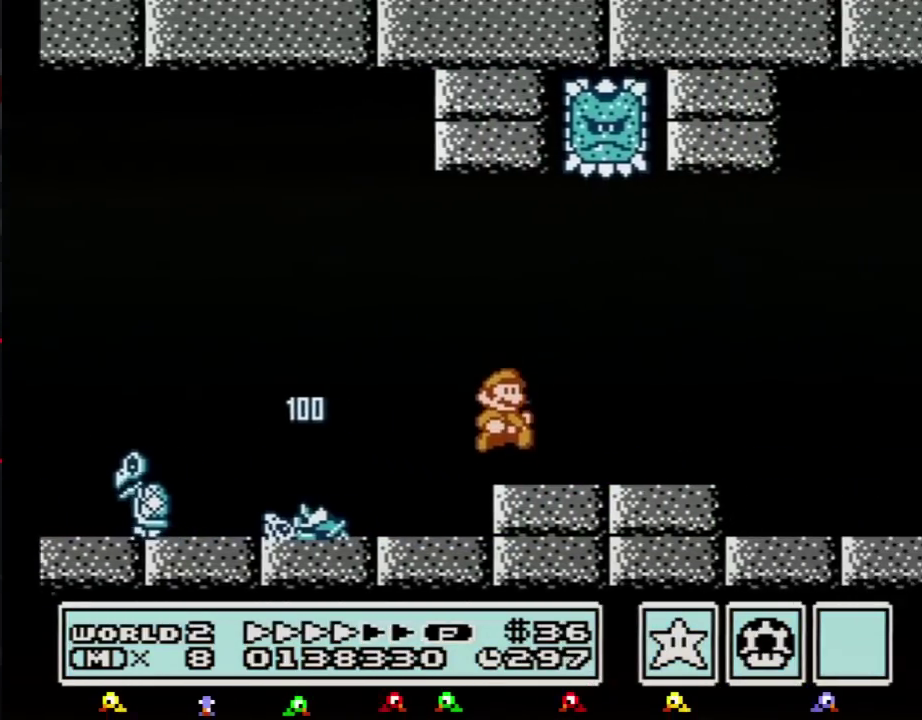
{"buttons": ["B", "DPAD_RIGHT"]}
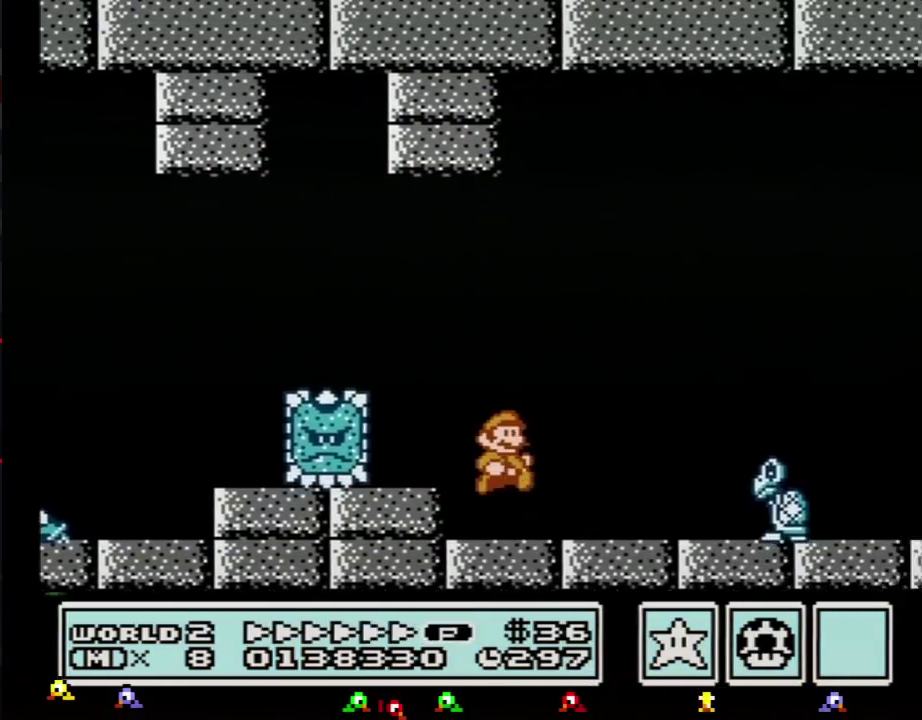
{"buttons": ["A", "B", "DPAD_RIGHT"], "events": [[284, "A", "down"]]}
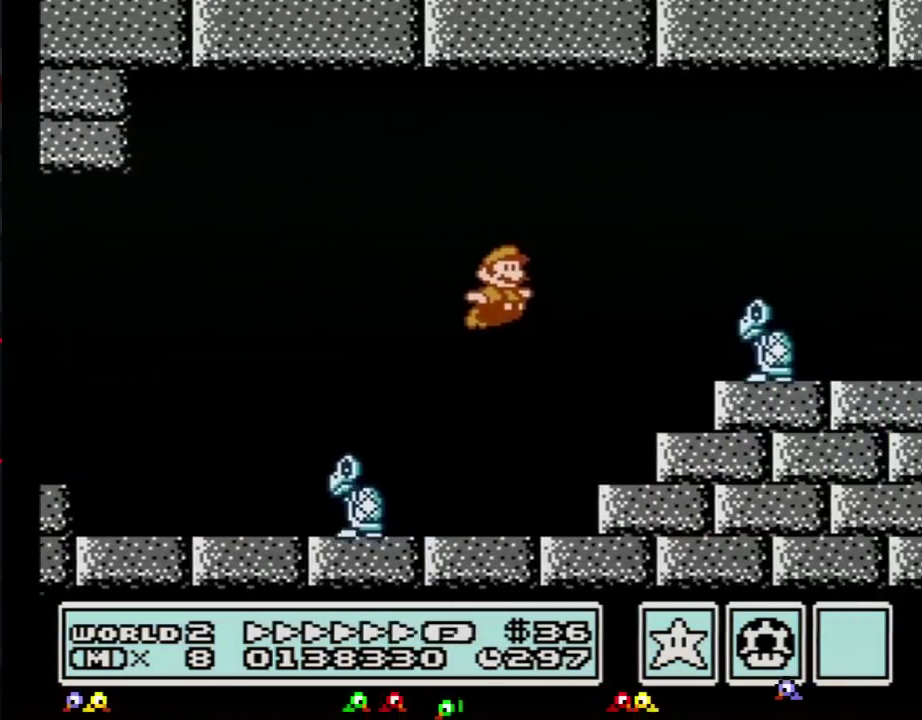
{"buttons": ["B", "DPAD_RIGHT"], "events": [[183, "A", "up"]]}
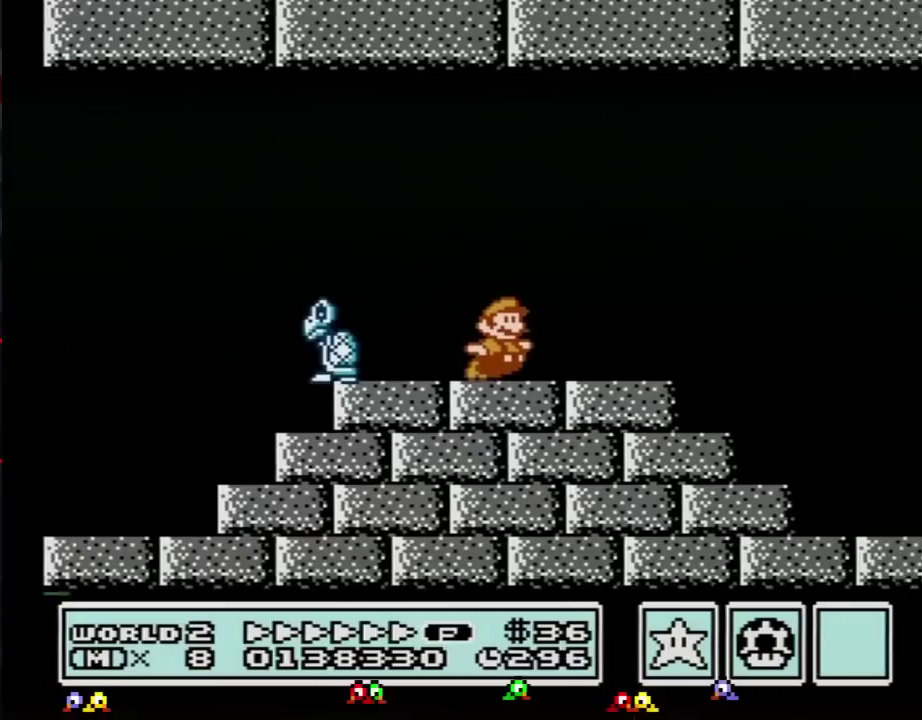
{"buttons": ["A", "B", "DPAD_RIGHT"], "events": [[317, "A", "down"]]}
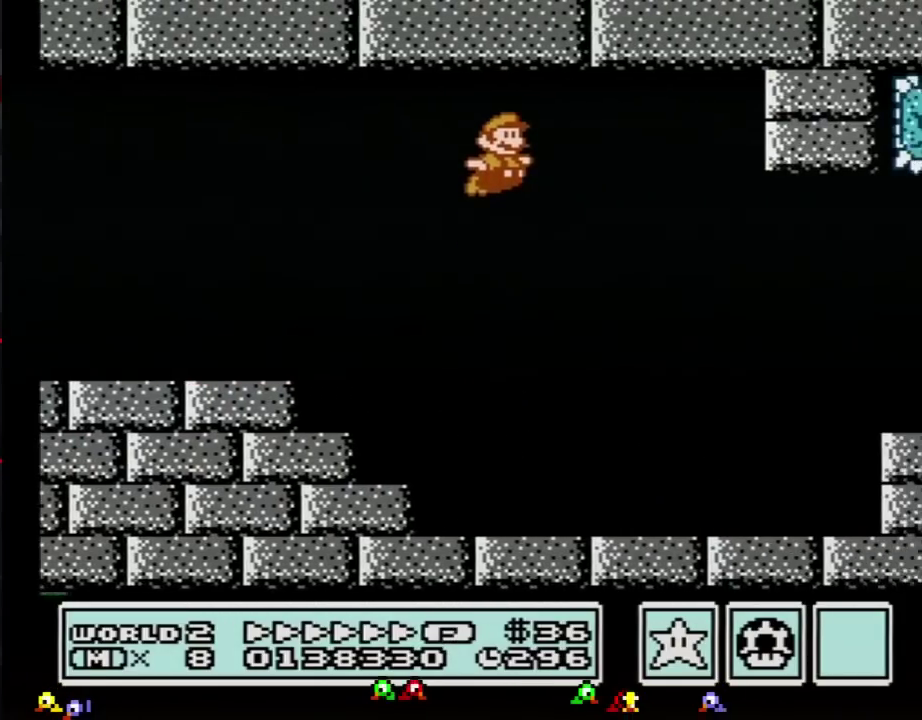
{"buttons": ["B", "DPAD_RIGHT"], "events": [[66, "A", "up"]]}
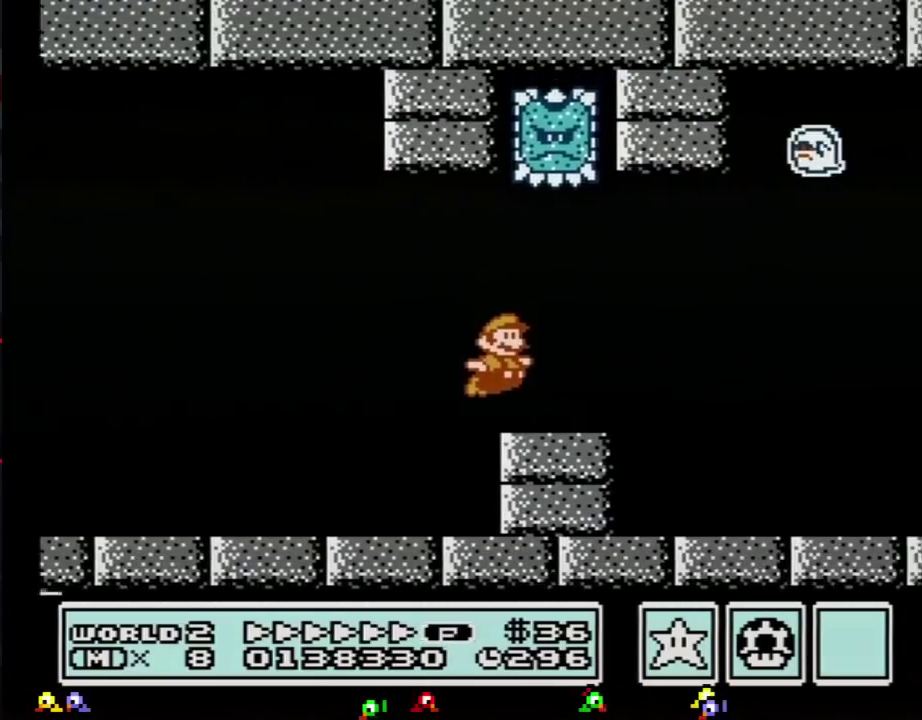
{"buttons": ["B", "DPAD_RIGHT"]}
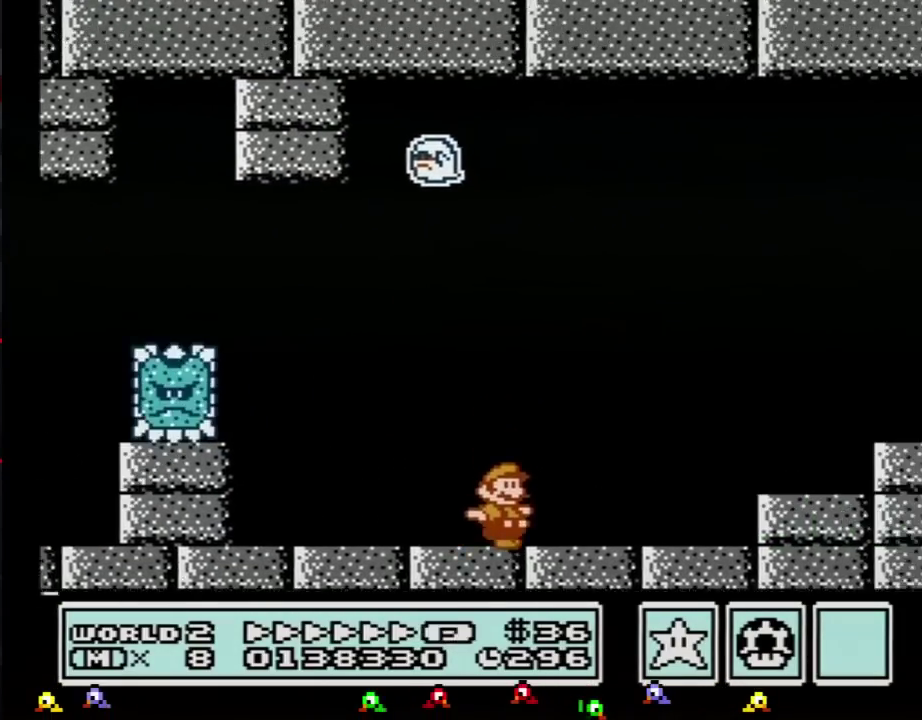
{"buttons": ["B", "DPAD_RIGHT"], "events": [[150, "A", "down"], [417, "A", "up"]]}
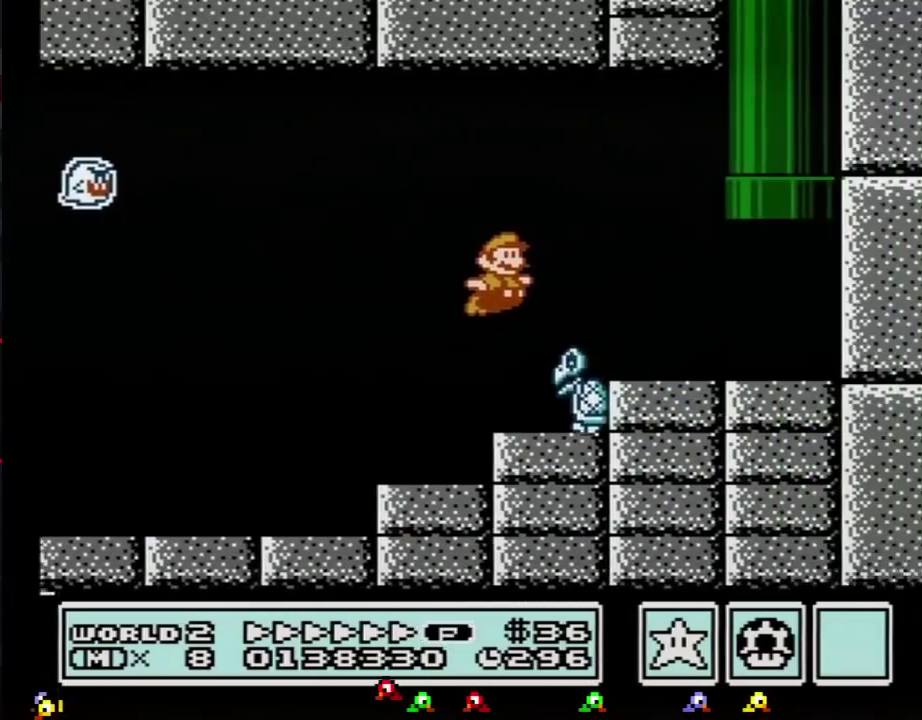
{"buttons": ["A", "B", "DPAD_UP"], "events": [[351, "DPAD_LEFT", "down"], [351, "DPAD_RIGHT", "up"], [351, "DPAD_UP", "down"], [384, "A", "down"], [434, "DPAD_LEFT", "up"]]}